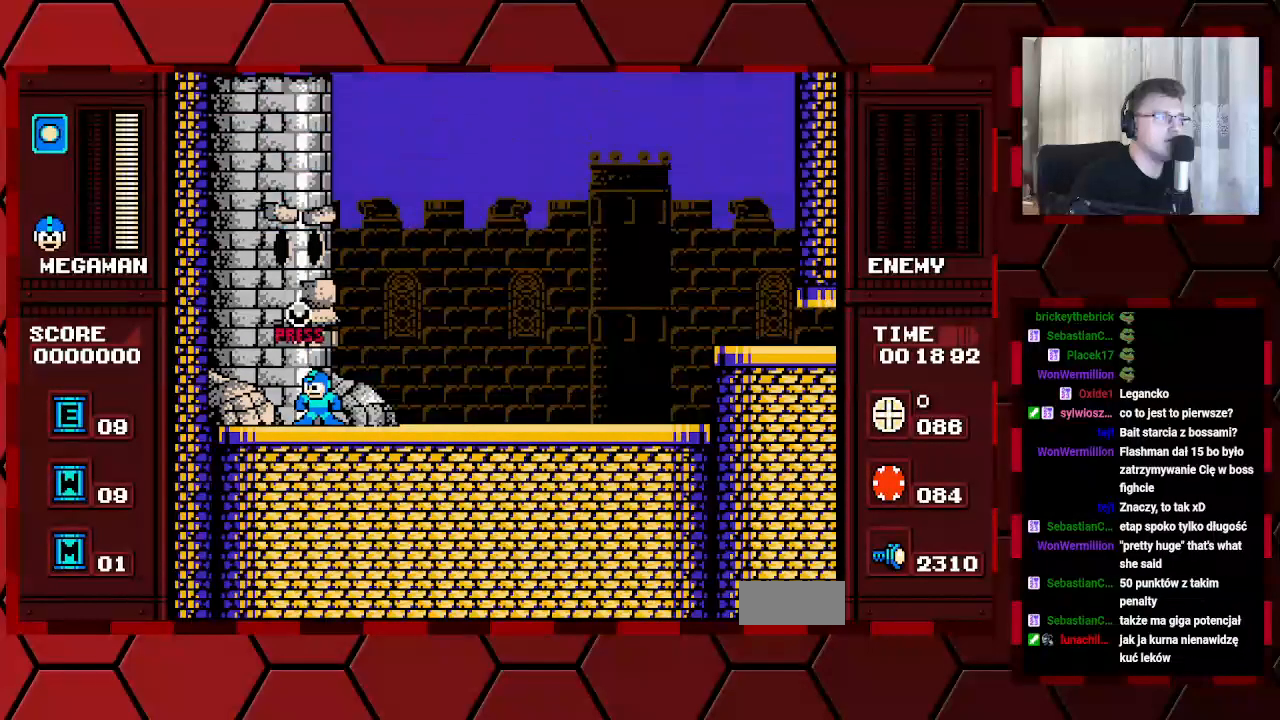
Gameplay with a controller (Xbox layout); each line is a JSON object with the inputs held at the frame after it. "events" lists button and stick changes between this image and that frame as [ms after this image, input, new state], when the widget could be followed in between. Not read: HOME L2 L3 R2 R3.
{"buttons": ["DPAD_LEFT"], "events": [[250, "DPAD_LEFT", "down"]]}
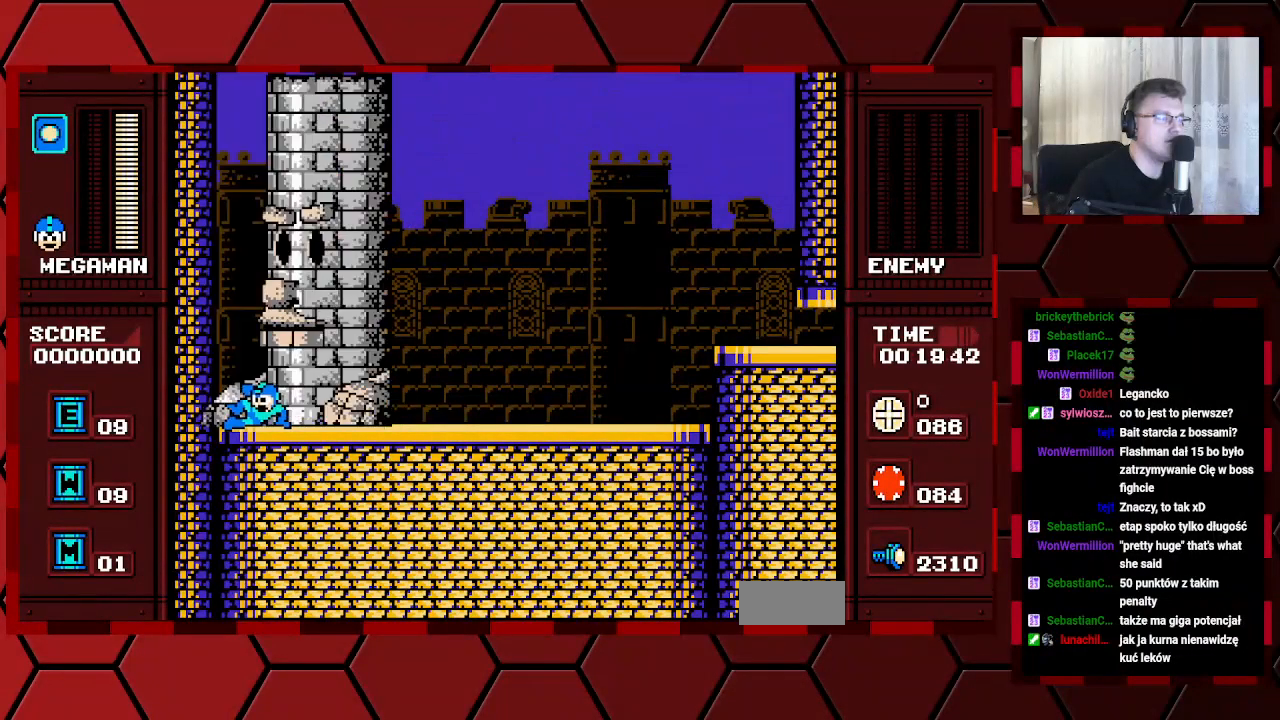
{"buttons": [], "events": [[400, "DPAD_LEFT", "up"]]}
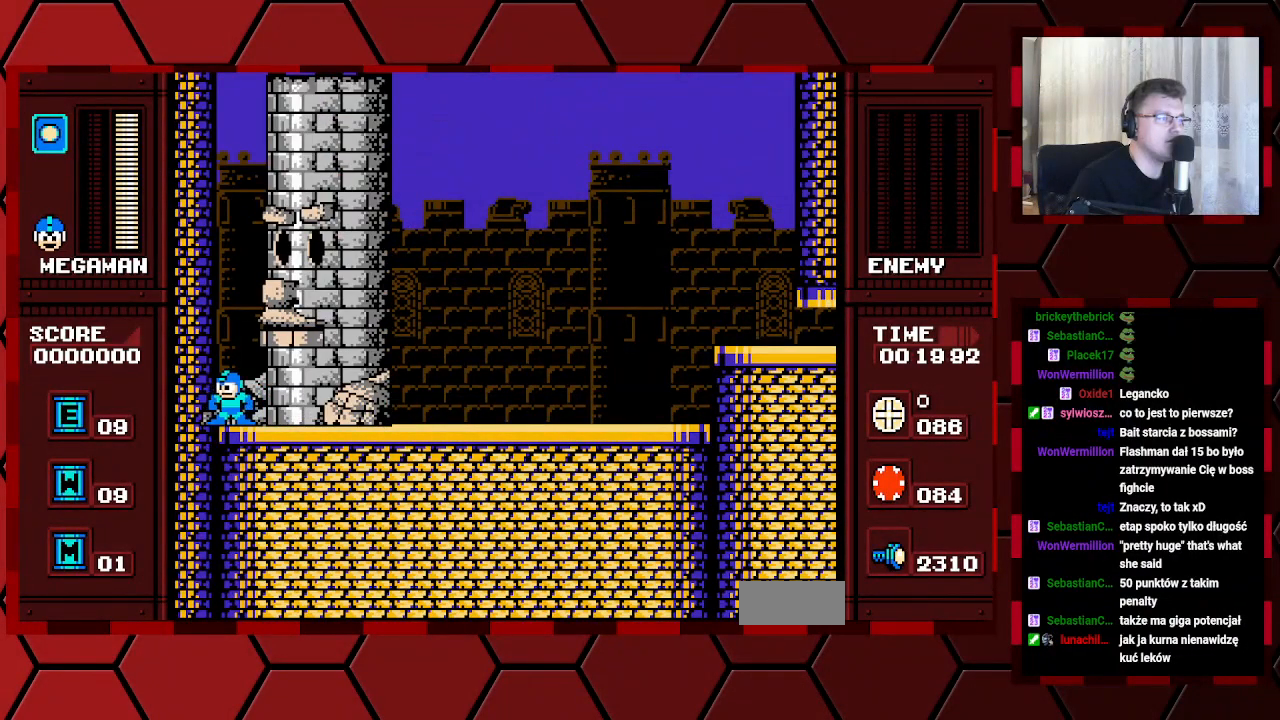
{"buttons": ["DPAD_RIGHT"], "events": [[100, "DPAD_RIGHT", "down"]]}
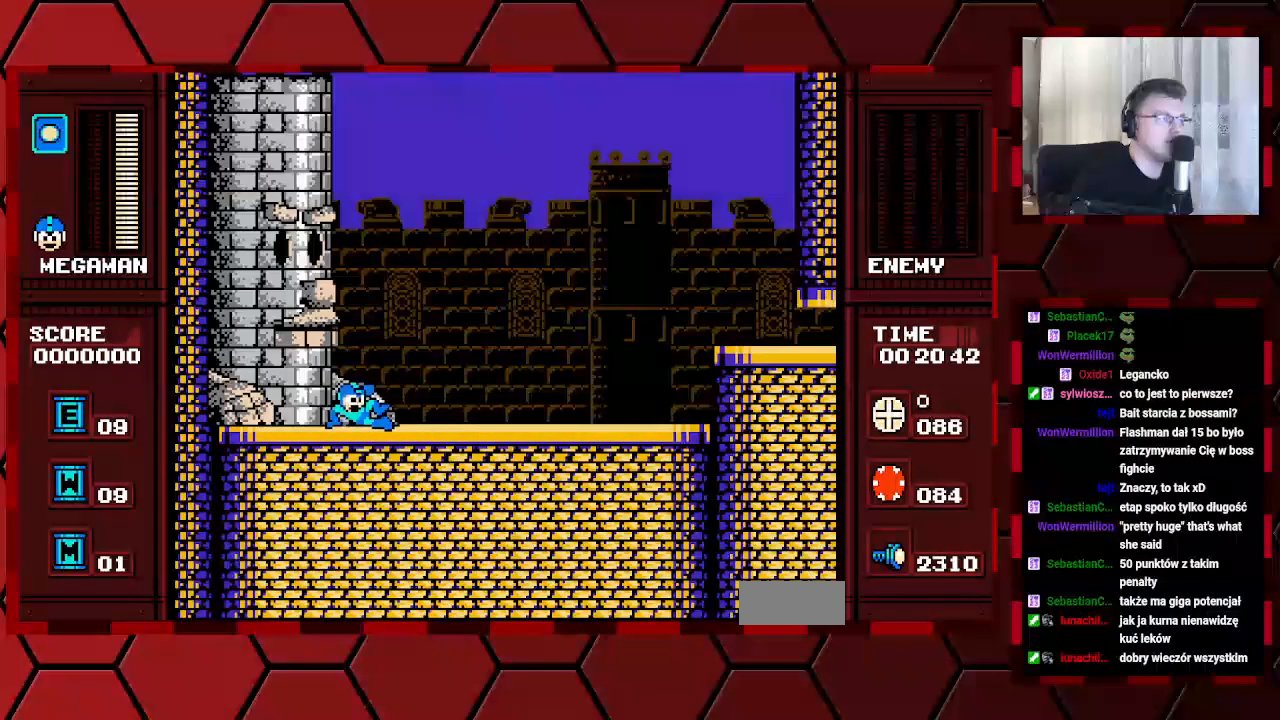
{"buttons": ["DPAD_LEFT"], "events": [[167, "DPAD_RIGHT", "up"], [250, "DPAD_LEFT", "down"]]}
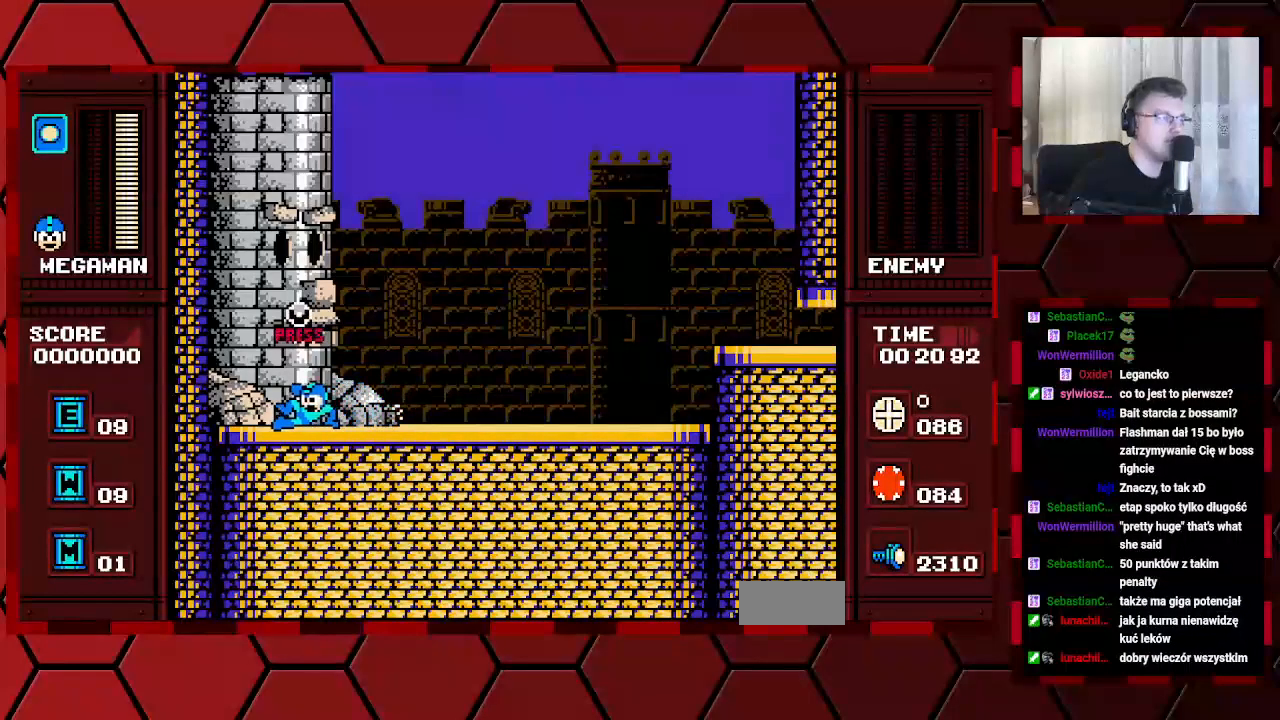
{"buttons": [], "events": [[483, "DPAD_LEFT", "up"]]}
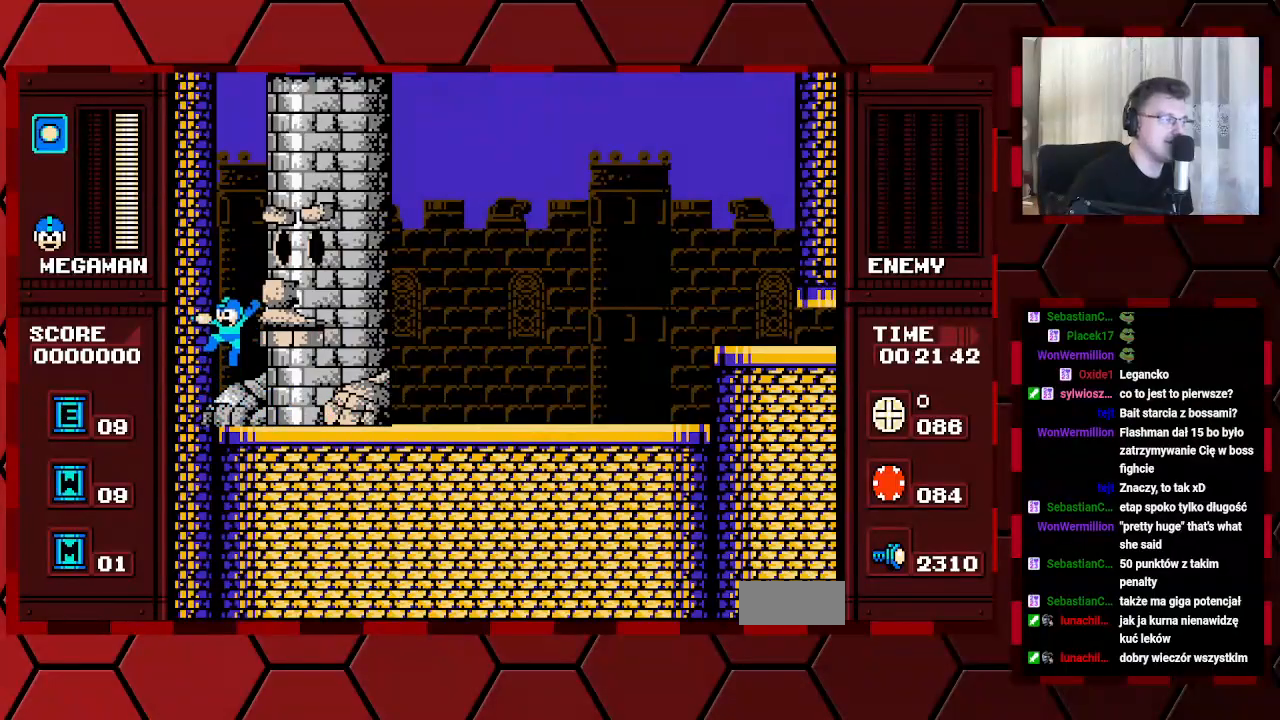
{"buttons": ["DPAD_RIGHT"], "events": [[300, "DPAD_RIGHT", "down"]]}
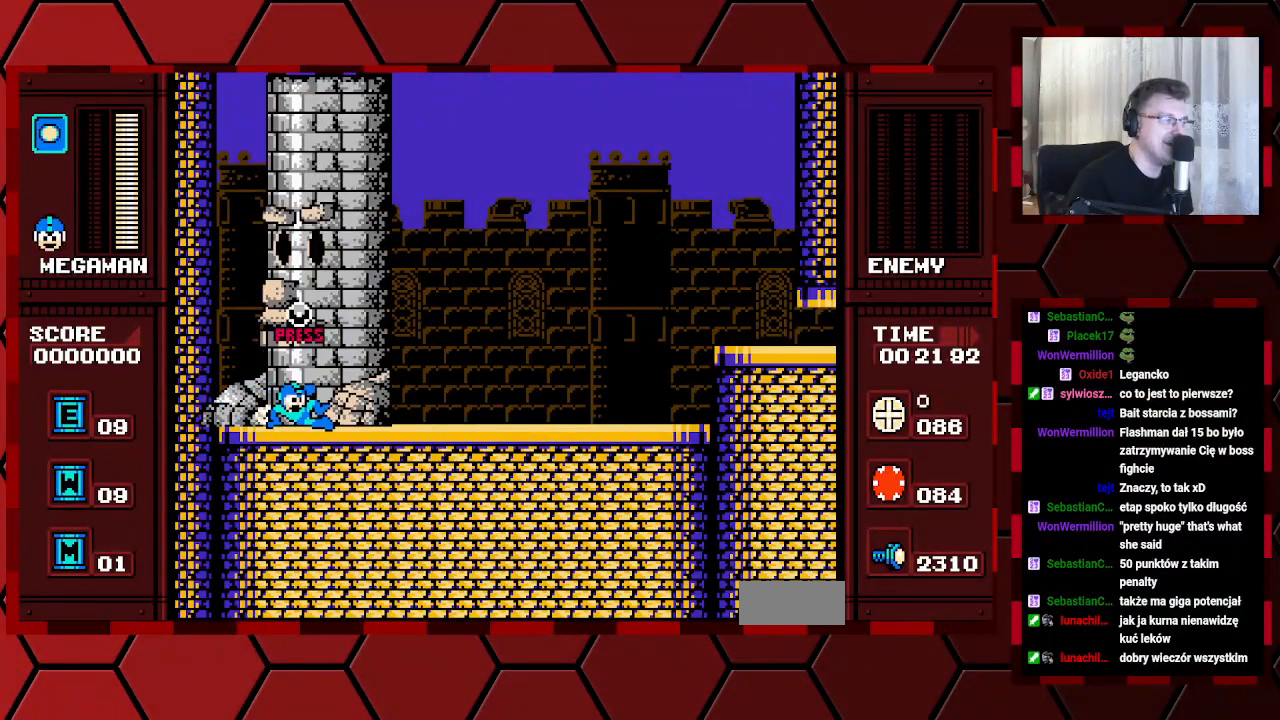
{"buttons": ["DPAD_LEFT"], "events": [[300, "DPAD_RIGHT", "up"], [333, "DPAD_LEFT", "down"]]}
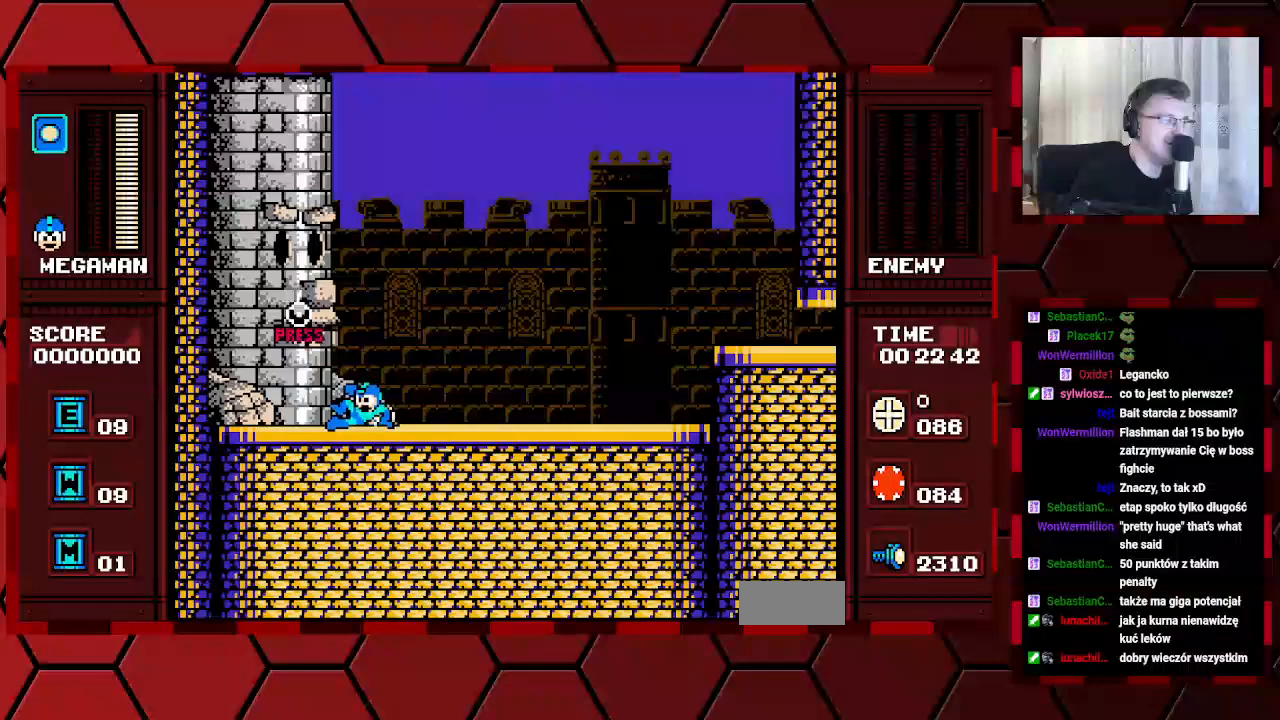
{"buttons": [], "events": [[483, "DPAD_LEFT", "up"]]}
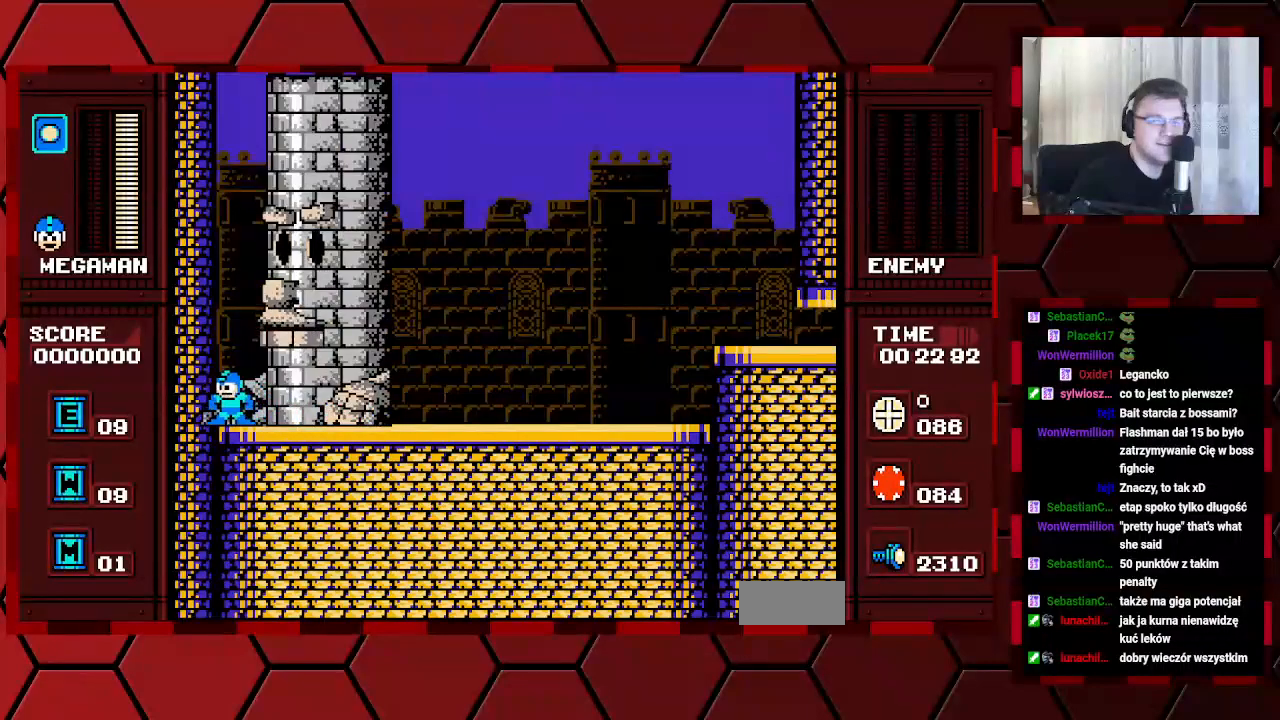
{"buttons": ["DPAD_RIGHT"], "events": [[50, "DPAD_RIGHT", "down"]]}
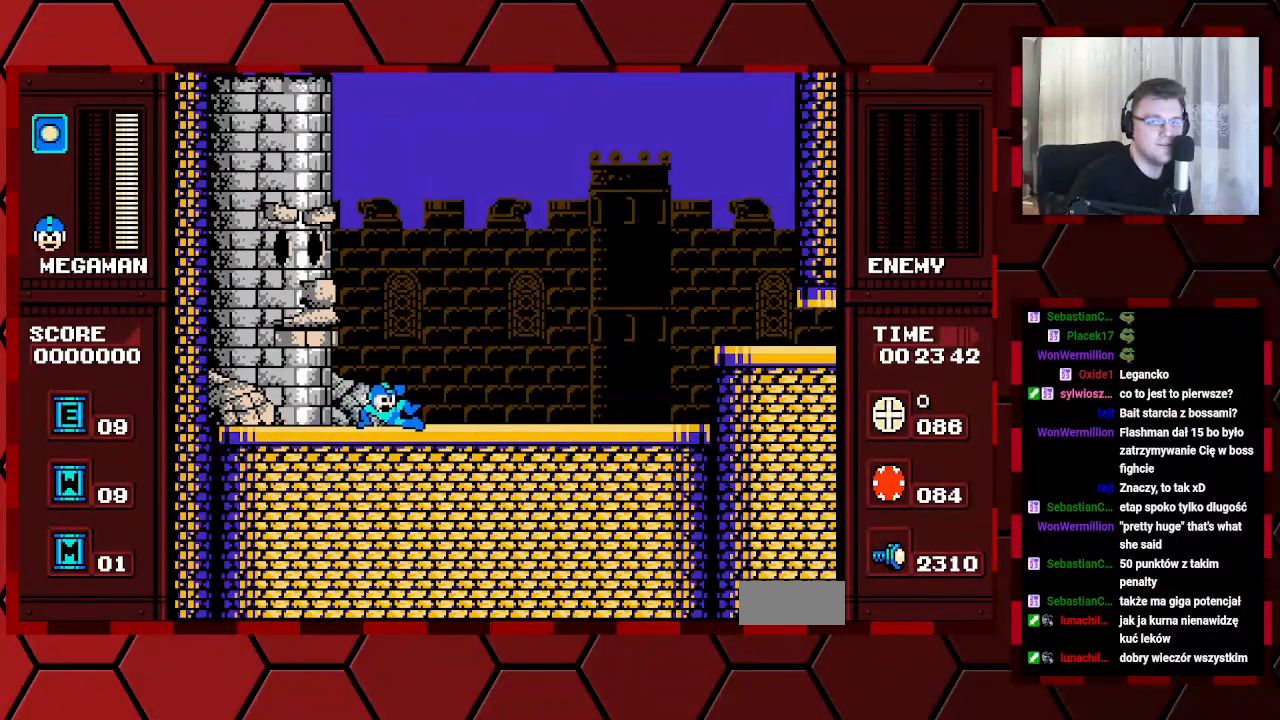
{"buttons": ["DPAD_LEFT"], "events": [[17, "DPAD_RIGHT", "up"], [100, "DPAD_LEFT", "down"]]}
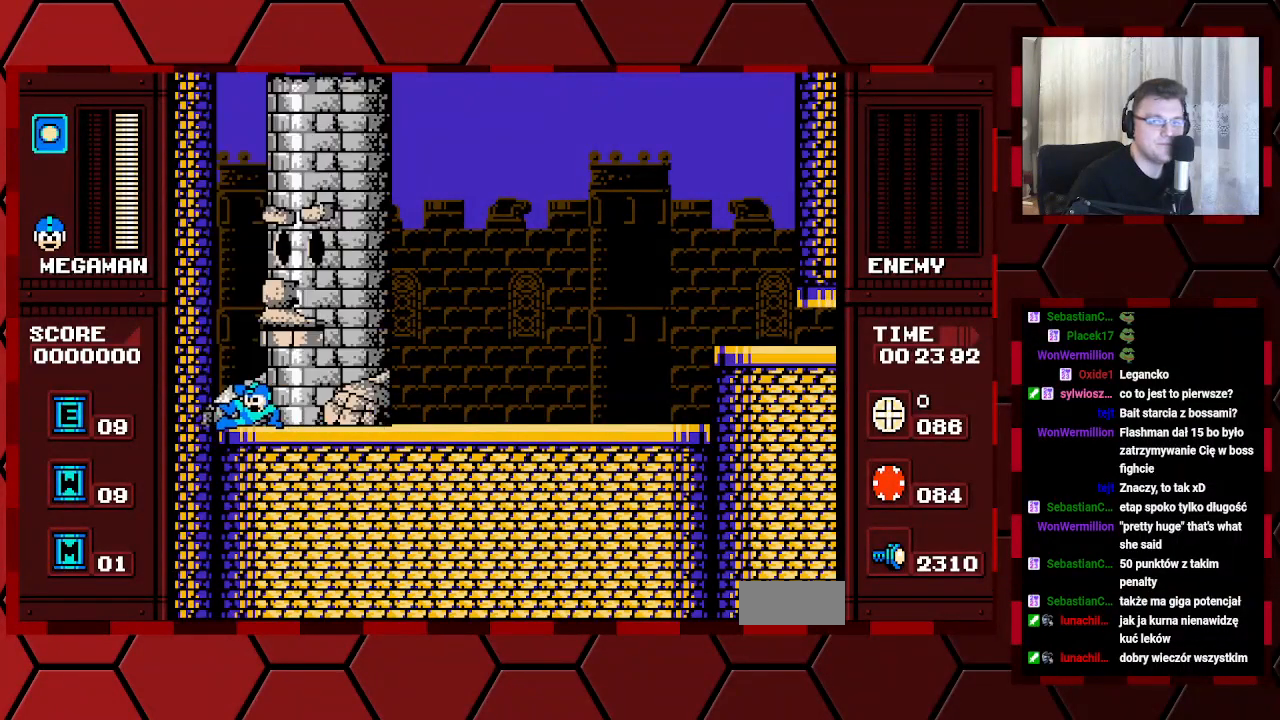
{"buttons": ["DPAD_RIGHT"], "events": [[17, "DPAD_LEFT", "up"], [117, "DPAD_RIGHT", "down"]]}
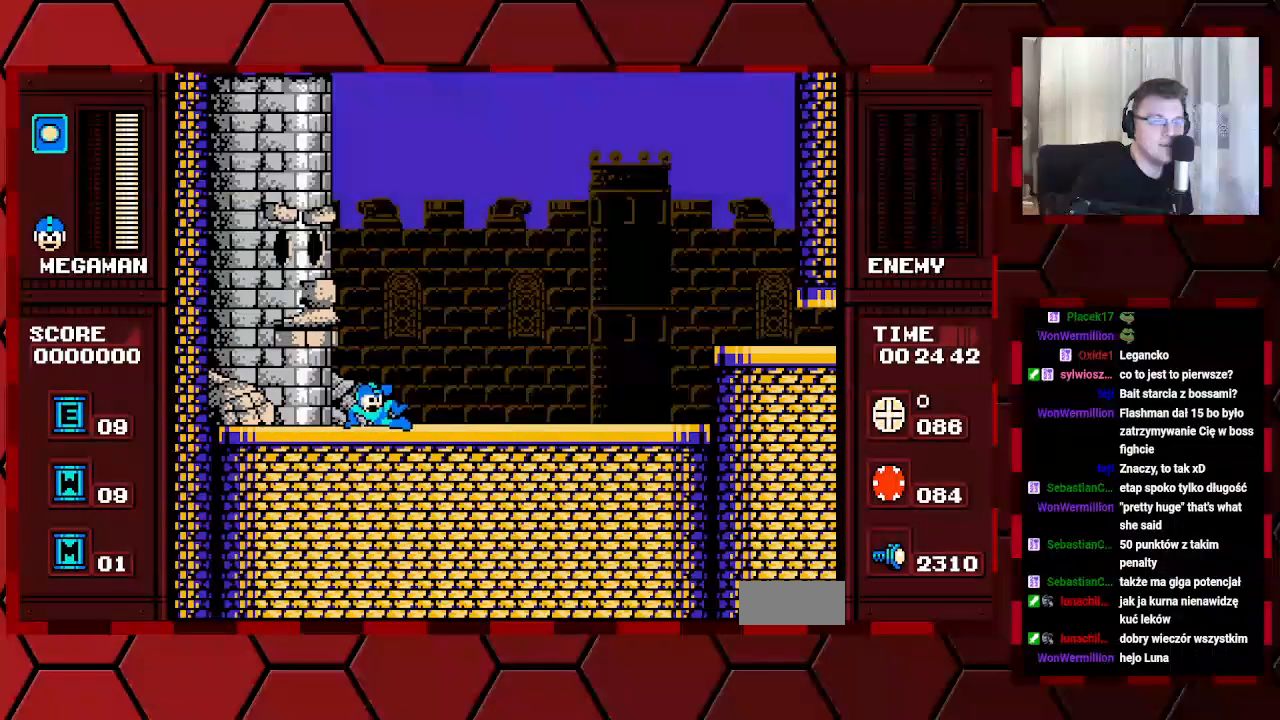
{"buttons": [], "events": [[417, "DPAD_RIGHT", "up"]]}
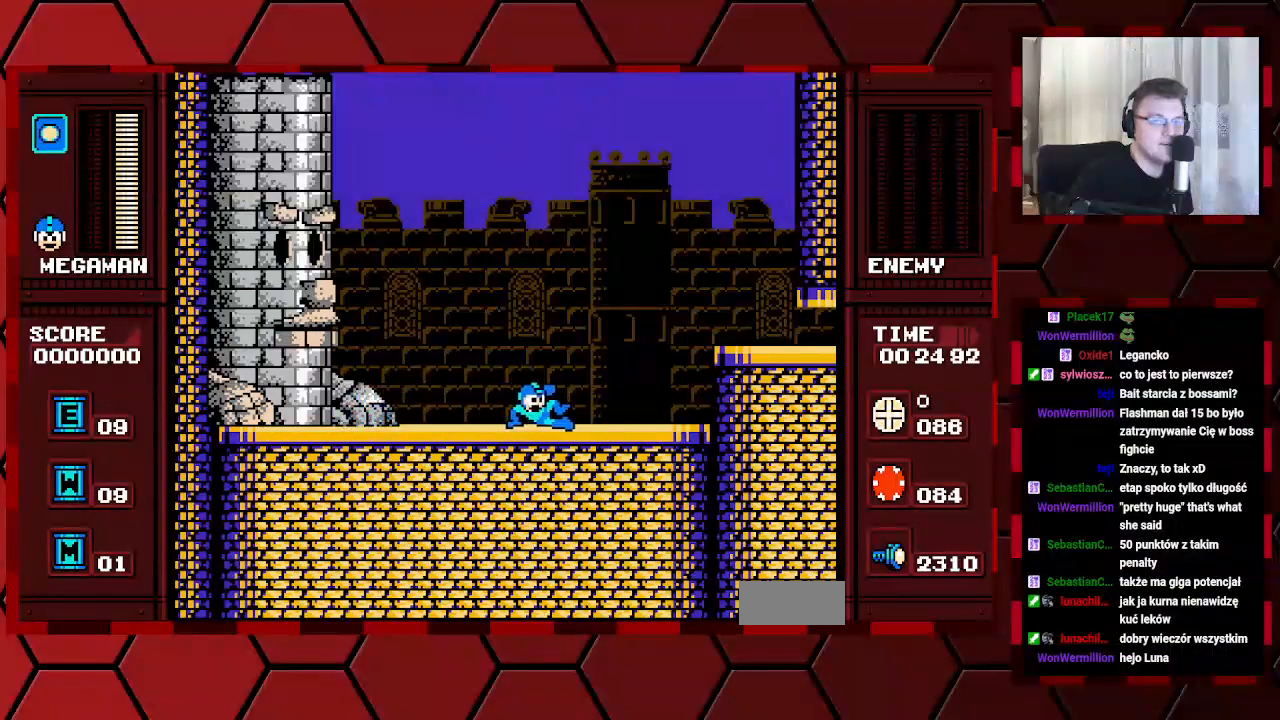
{"buttons": ["DPAD_LEFT"], "events": [[33, "DPAD_LEFT", "down"]]}
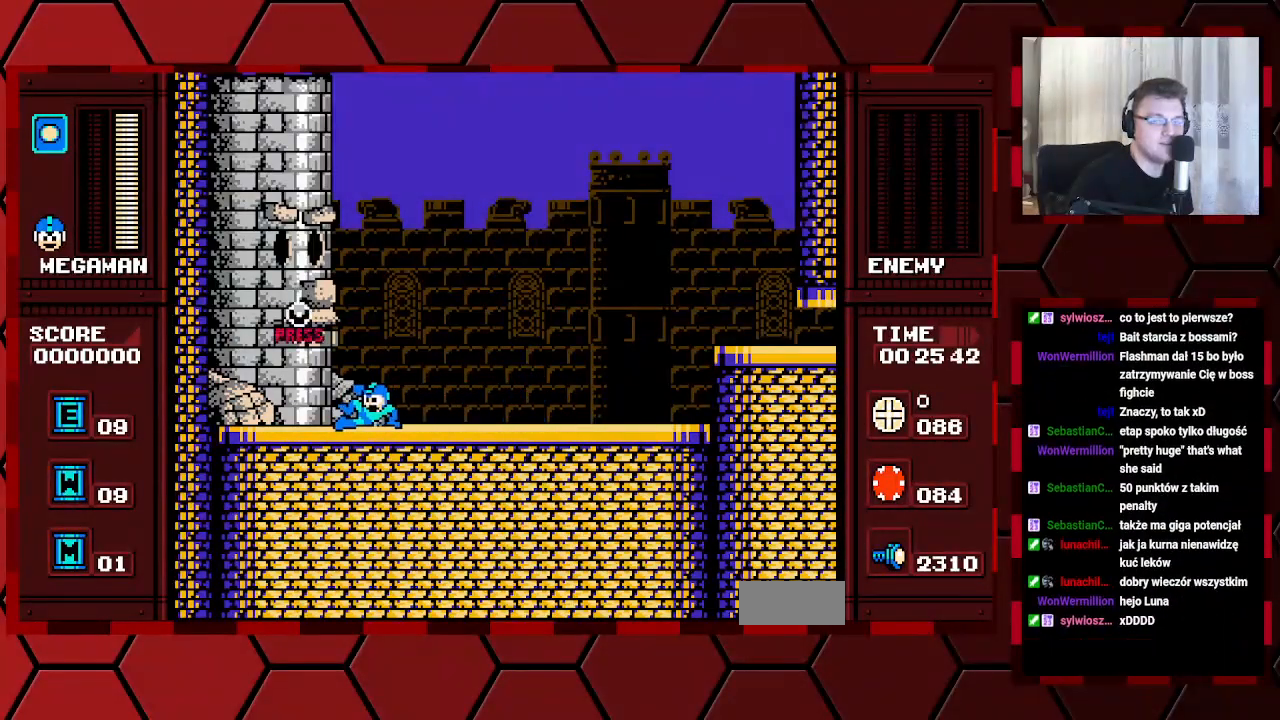
{"buttons": ["DPAD_RIGHT"], "events": [[367, "DPAD_LEFT", "up"], [483, "DPAD_RIGHT", "down"]]}
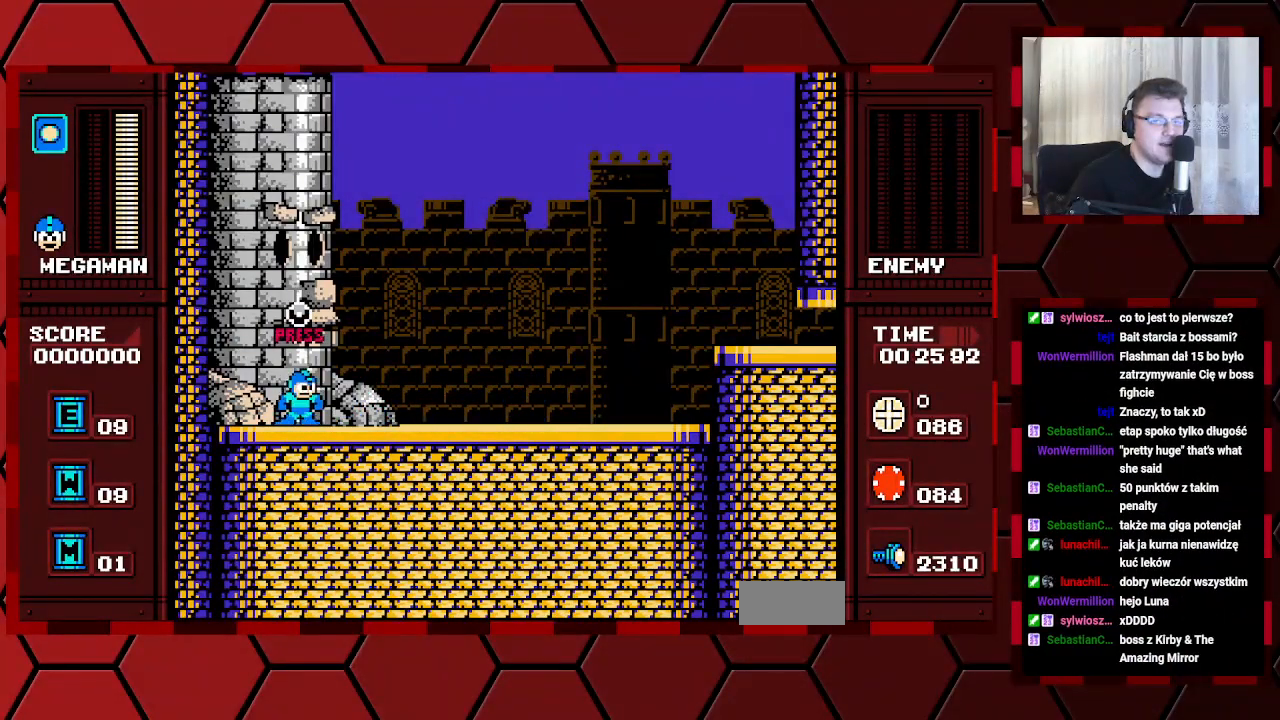
{"buttons": ["DPAD_LEFT"], "events": [[267, "DPAD_RIGHT", "up"], [367, "DPAD_LEFT", "down"]]}
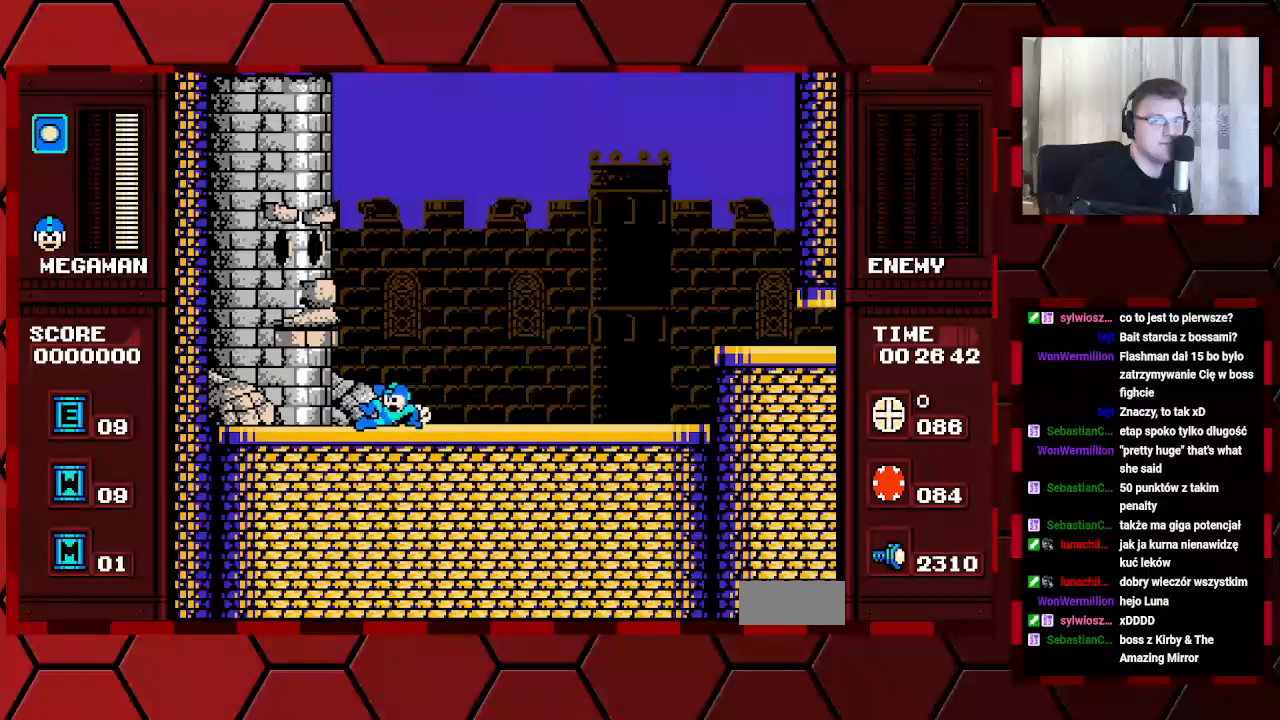
{"buttons": ["DPAD_LEFT"], "events": []}
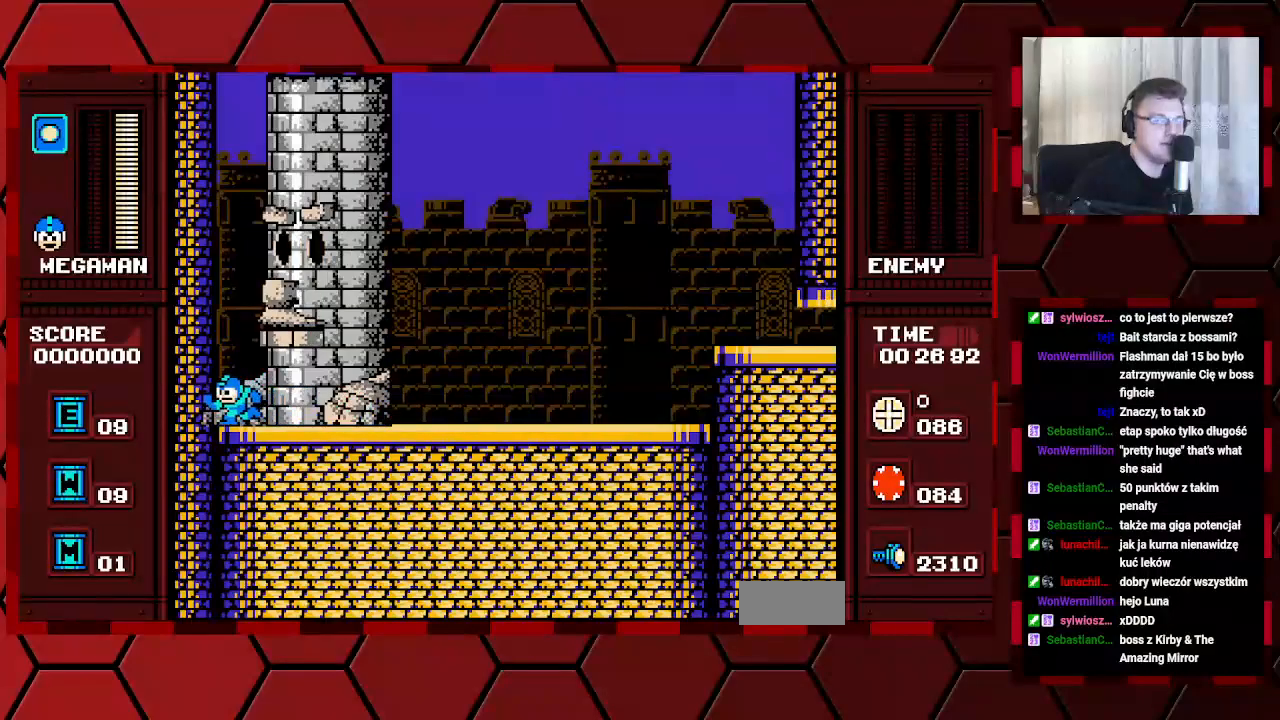
{"buttons": ["DPAD_RIGHT"], "events": [[67, "DPAD_LEFT", "up"], [167, "DPAD_RIGHT", "down"]]}
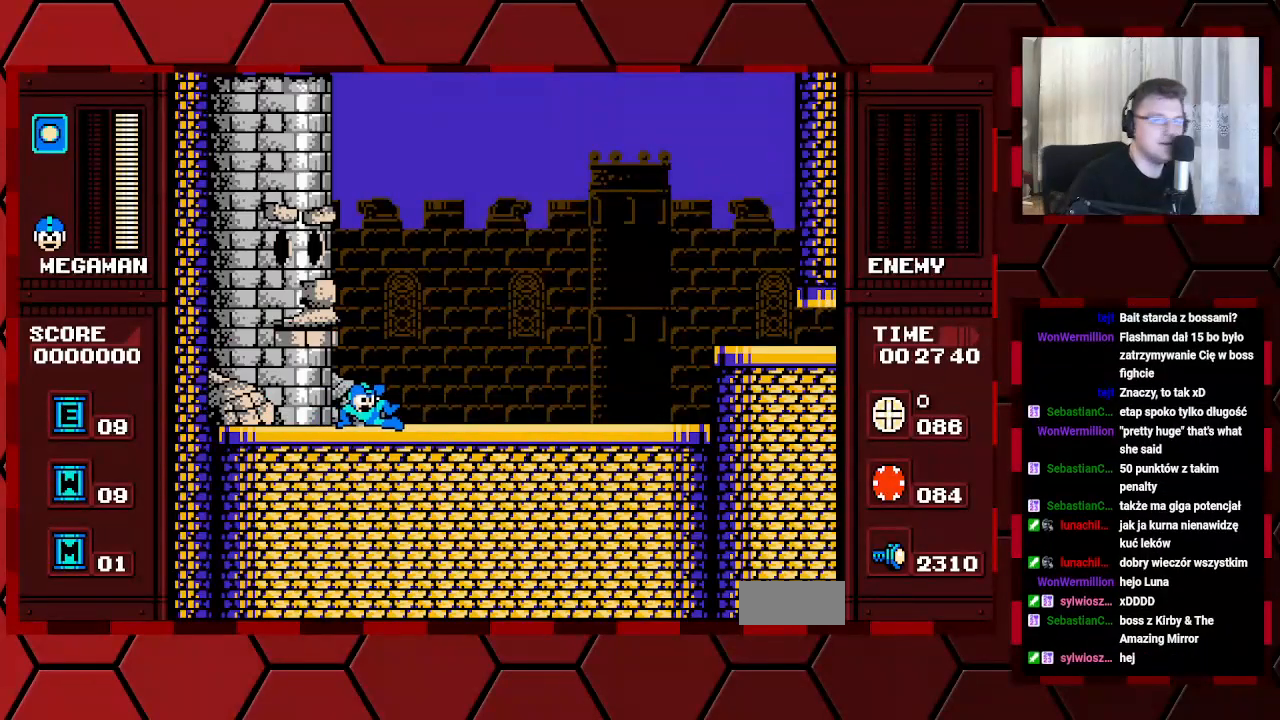
{"buttons": ["DPAD_RIGHT"], "events": []}
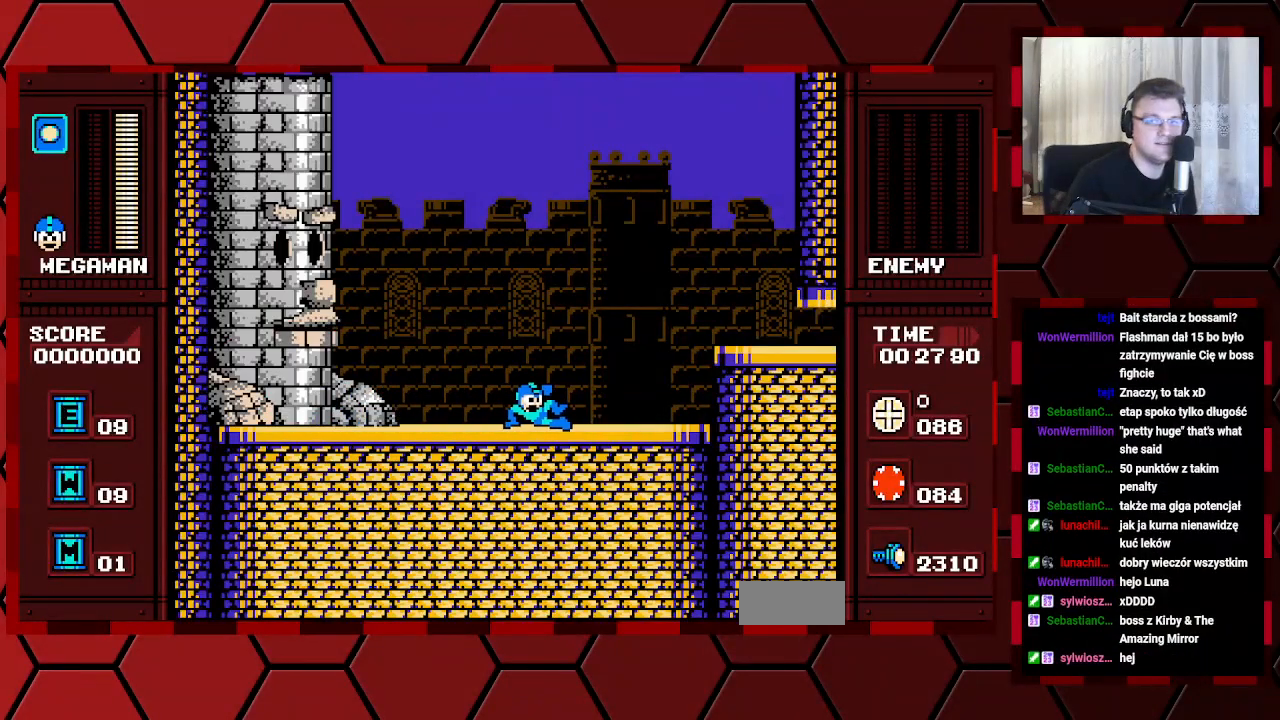
{"buttons": ["DPAD_LEFT"], "events": [[400, "DPAD_RIGHT", "up"], [483, "DPAD_LEFT", "down"]]}
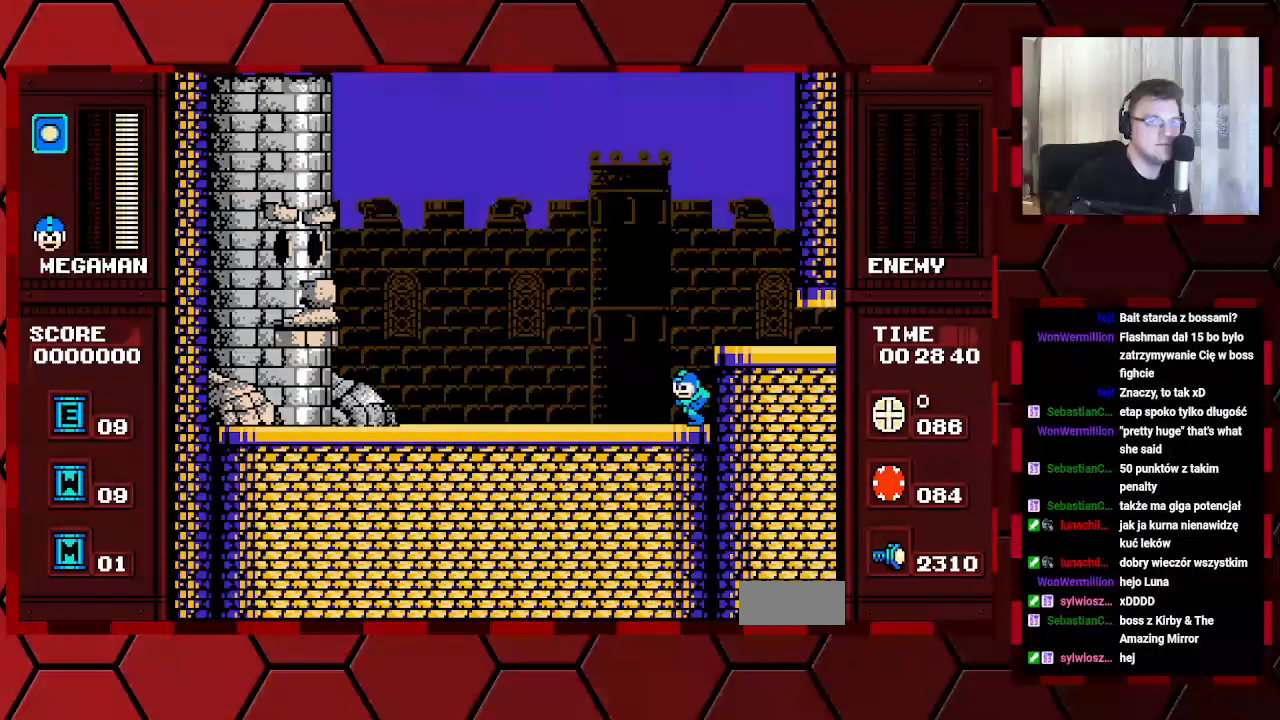
{"buttons": ["DPAD_LEFT"], "events": []}
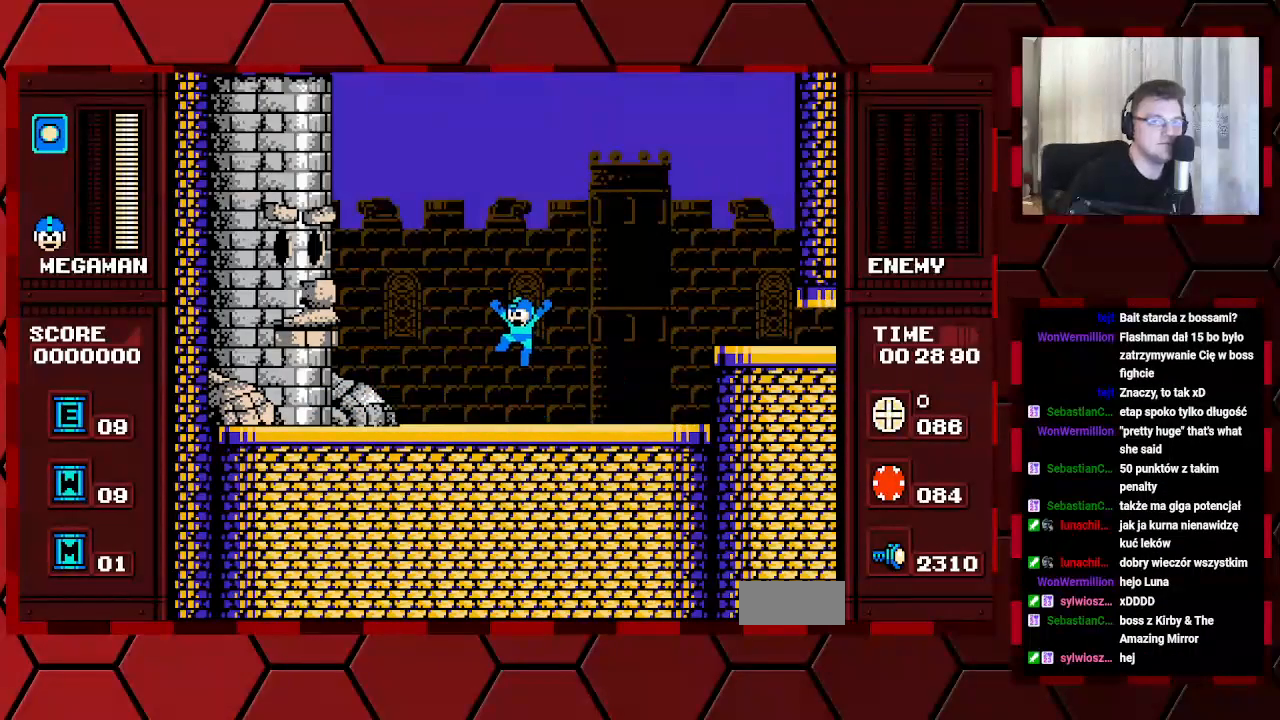
{"buttons": ["DPAD_LEFT"], "events": []}
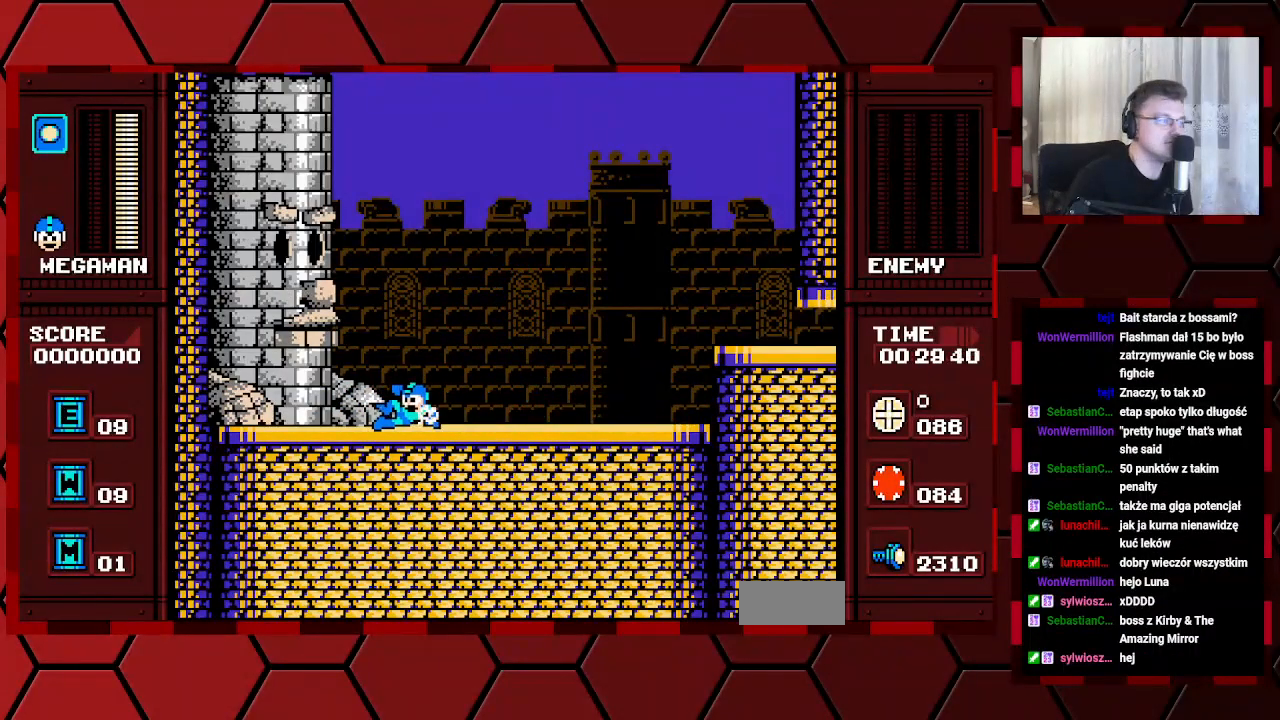
{"buttons": ["DPAD_LEFT"], "events": []}
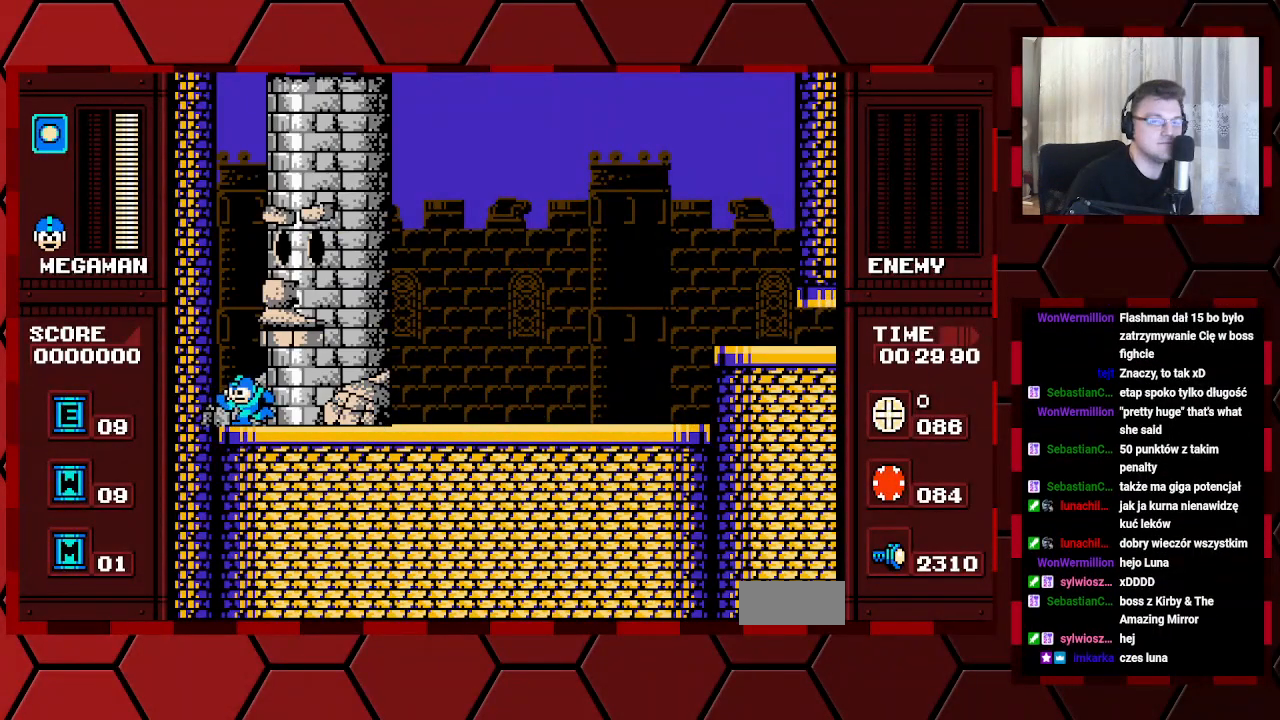
{"buttons": ["DPAD_RIGHT"], "events": [[67, "DPAD_LEFT", "up"], [167, "DPAD_RIGHT", "down"]]}
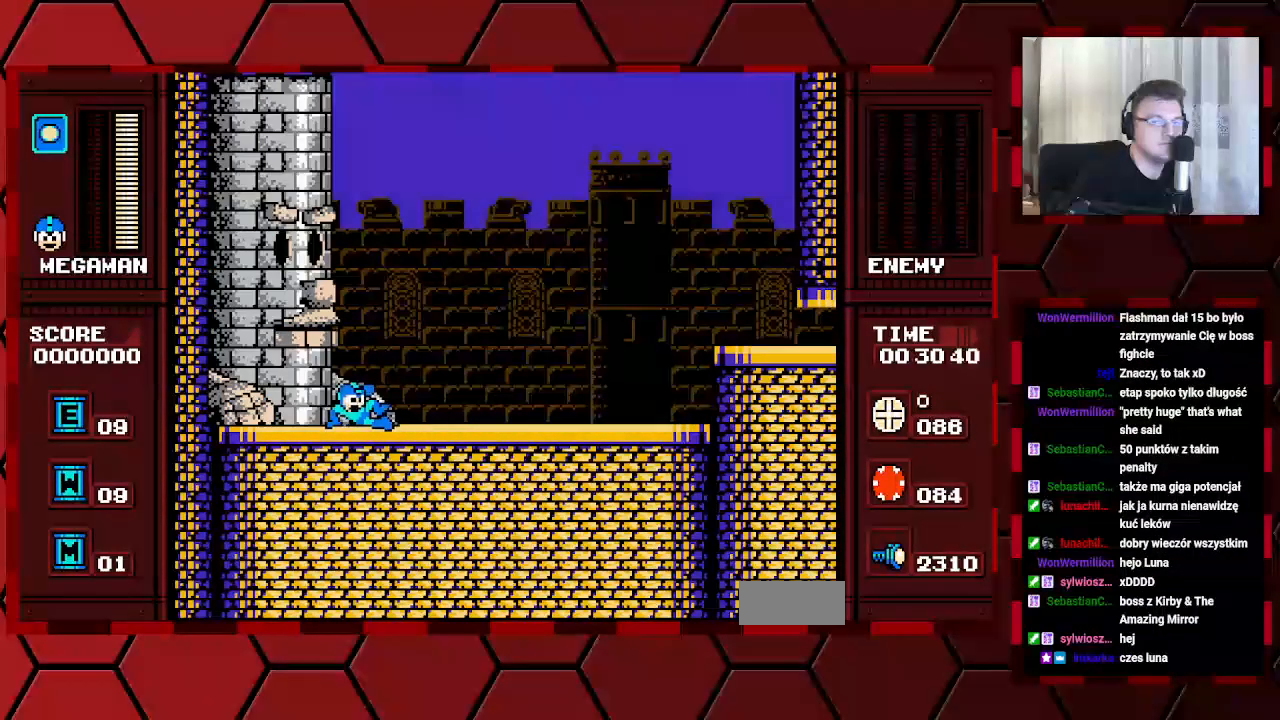
{"buttons": ["DPAD_RIGHT"], "events": []}
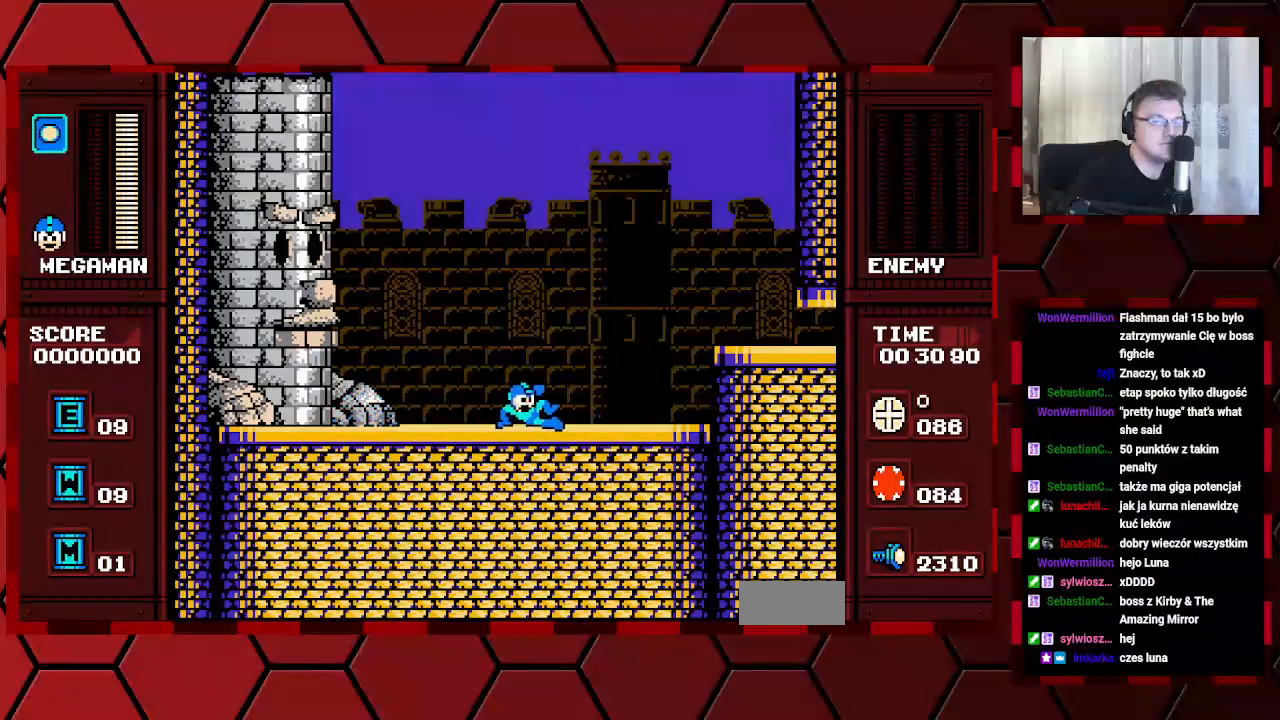
{"buttons": [], "events": [[500, "DPAD_RIGHT", "up"]]}
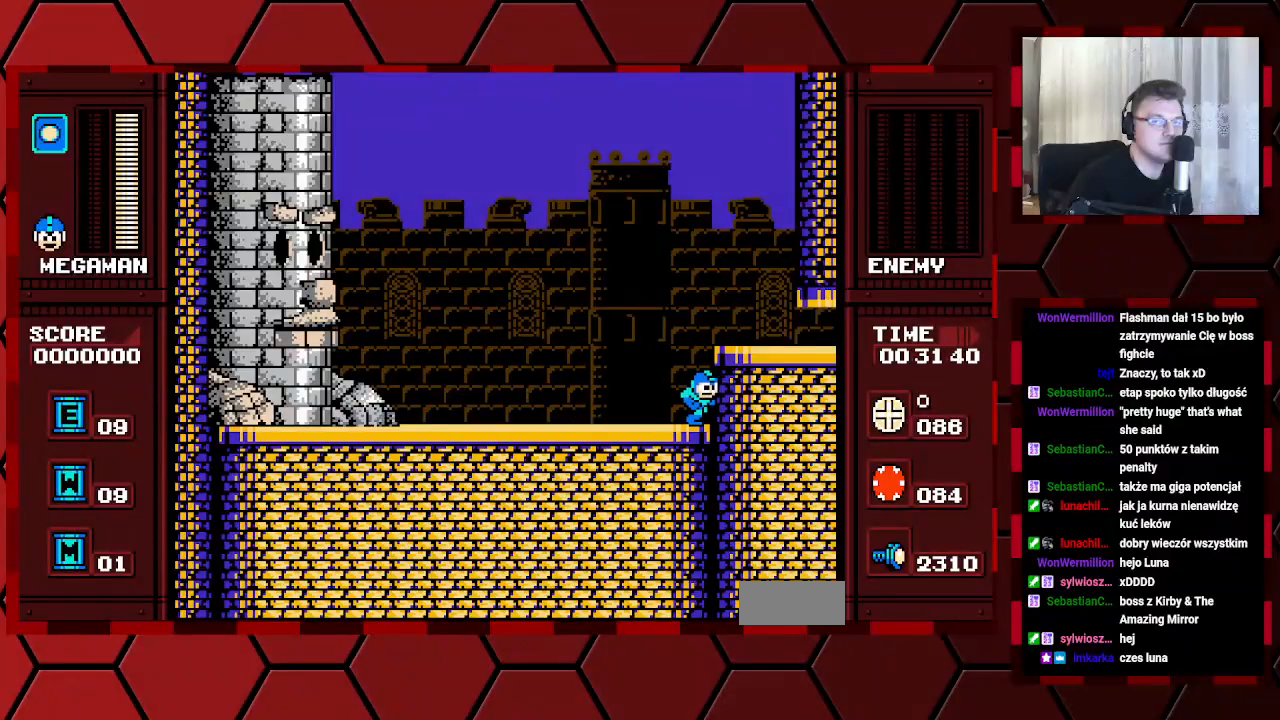
{"buttons": ["DPAD_LEFT"], "events": [[117, "DPAD_LEFT", "down"]]}
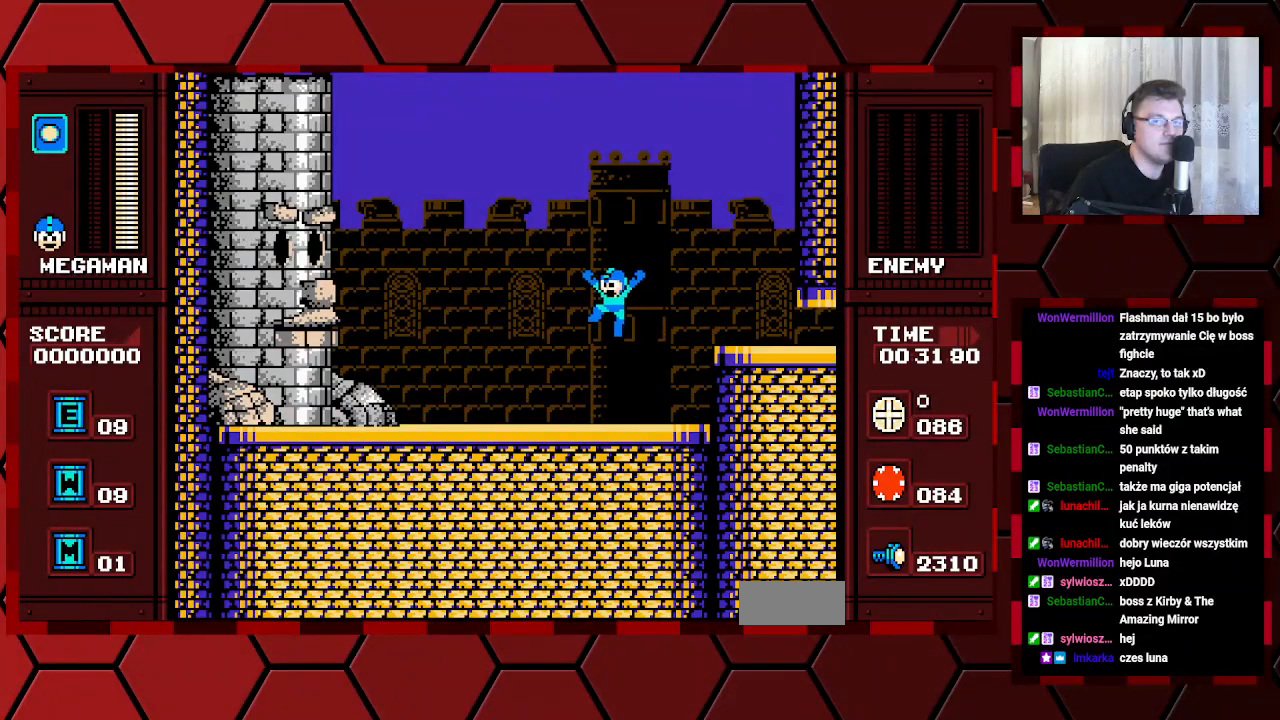
{"buttons": ["DPAD_LEFT"], "events": []}
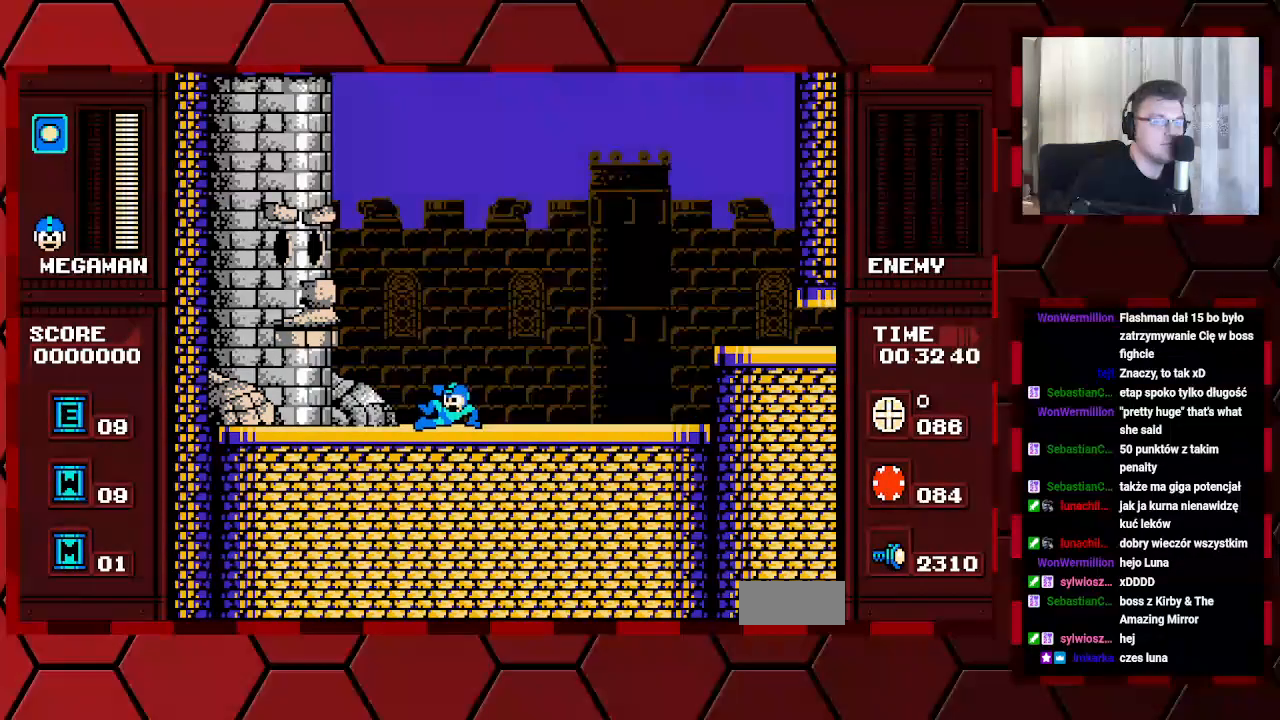
{"buttons": ["DPAD_LEFT"], "events": []}